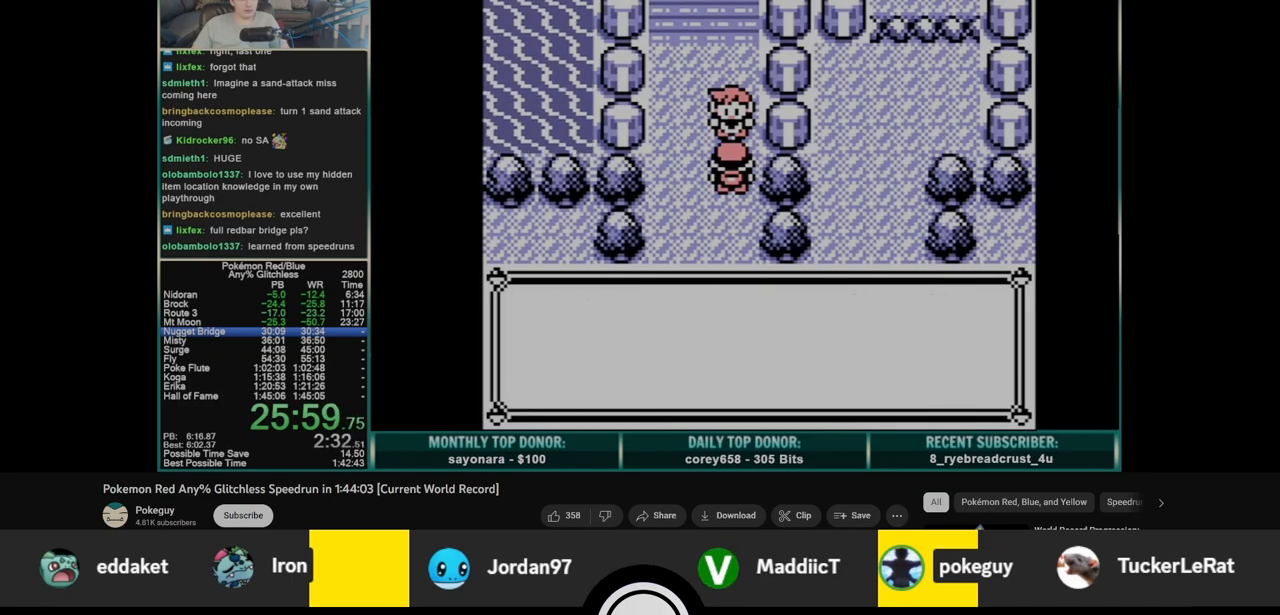
Gameplay with a controller (Nintendo layout); each line is a JSON object with the inputs held at the frame after it. "events" lists button and stick changes between this image and that frame as [ms after this image, input, new state], when the widget could be followed in between. Not read: L3 R3.
{"buttons": ["A"], "events": [[17, "B", "down"], [417, "A", "down"], [417, "B", "up"]]}
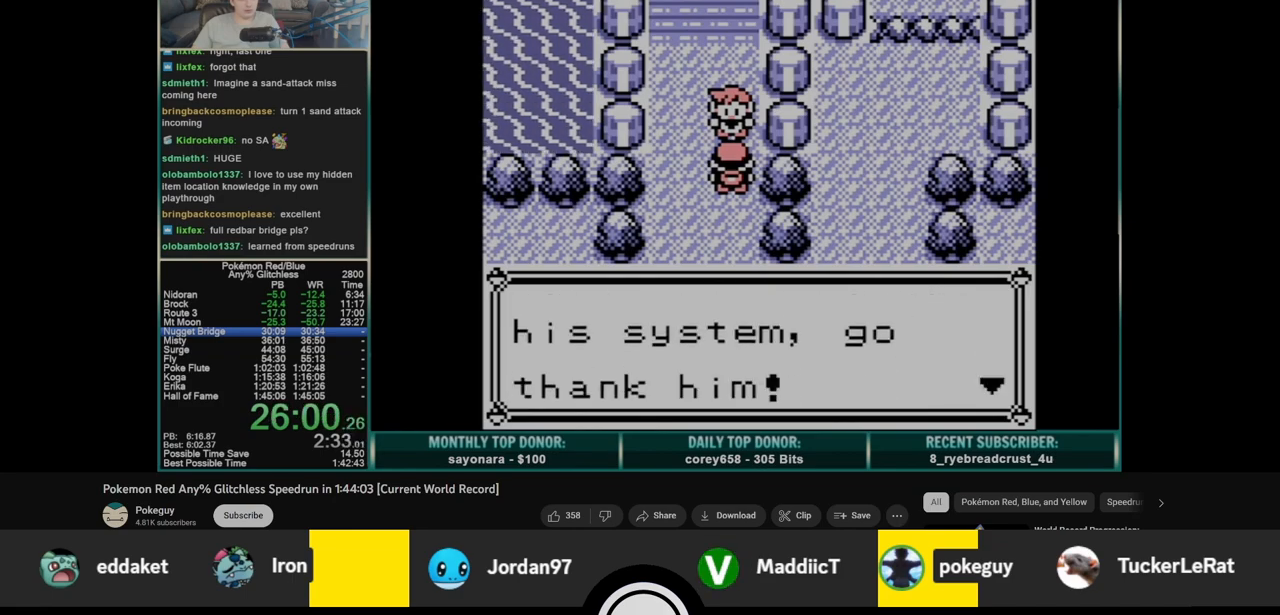
{"buttons": [], "events": [[50, "A", "up"], [133, "B", "down"], [500, "B", "up"]]}
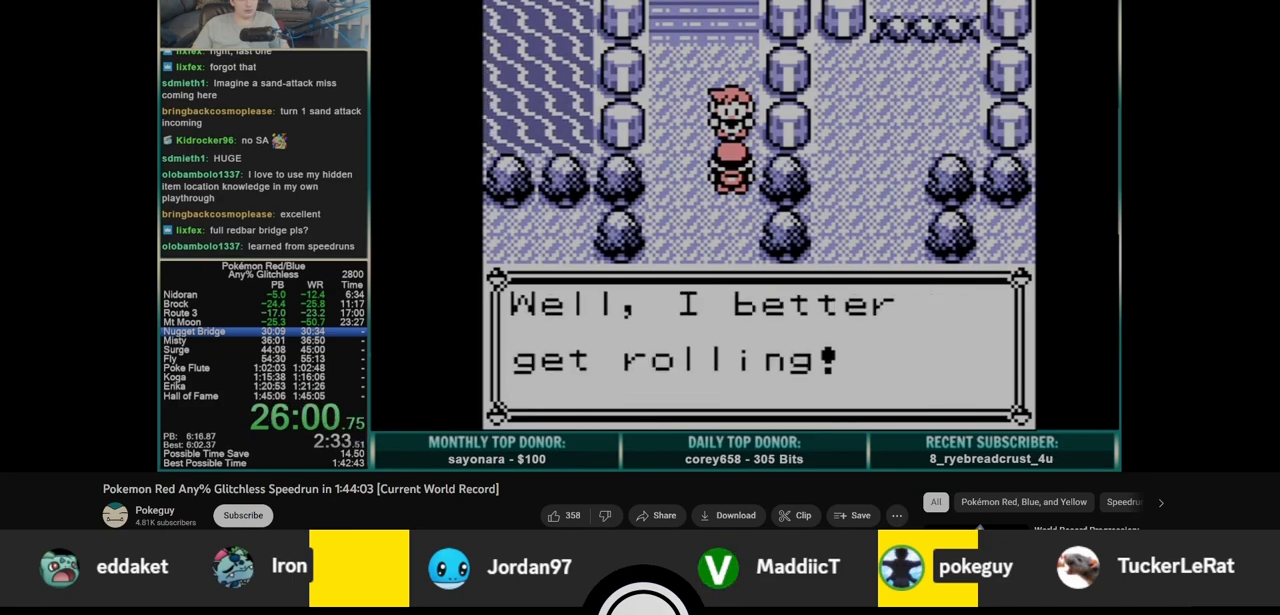
{"buttons": ["DPAD_UP"], "events": [[167, "B", "down"], [250, "B", "up"], [333, "DPAD_UP", "down"]]}
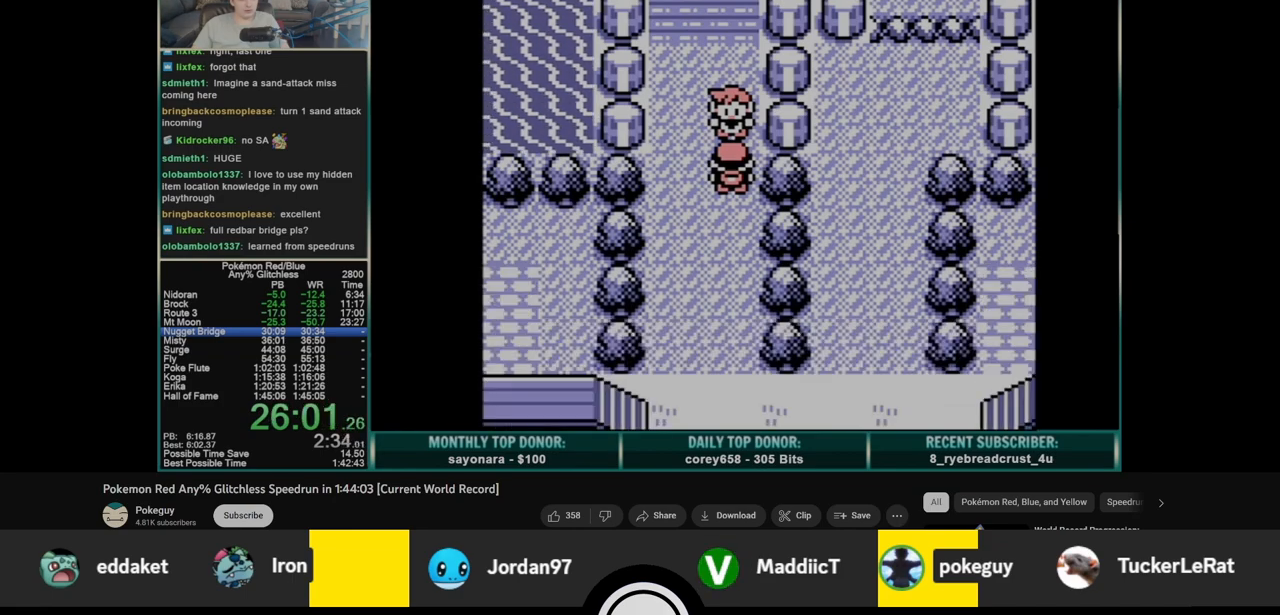
{"buttons": ["DPAD_UP"], "events": []}
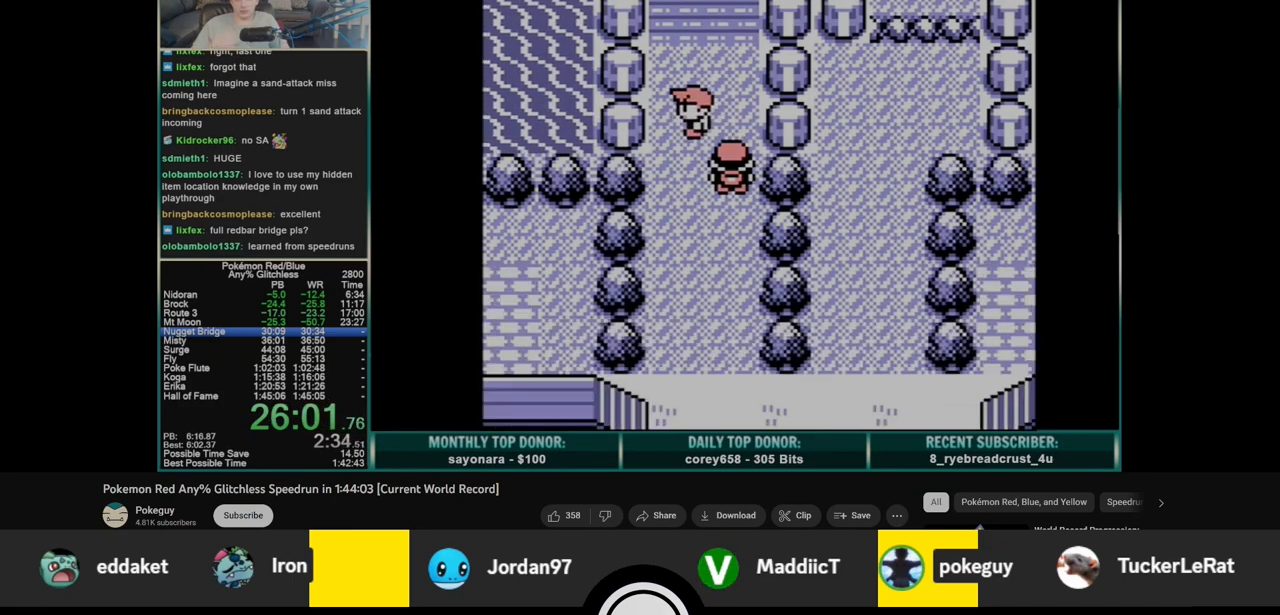
{"buttons": ["DPAD_UP"], "events": []}
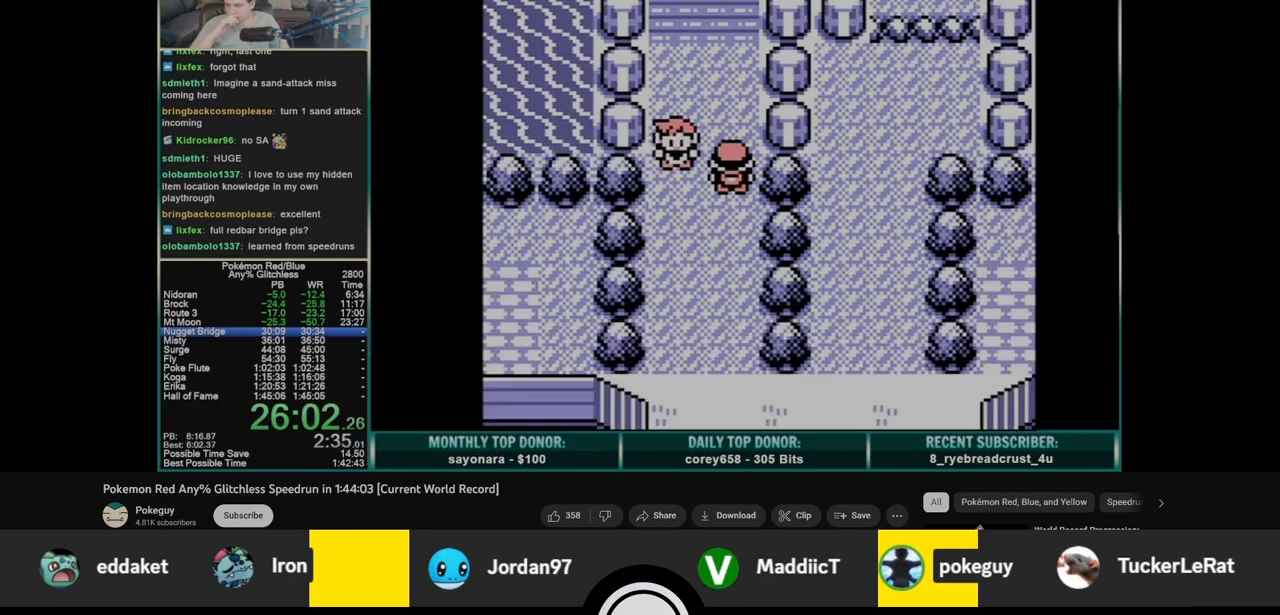
{"buttons": ["DPAD_UP"], "events": []}
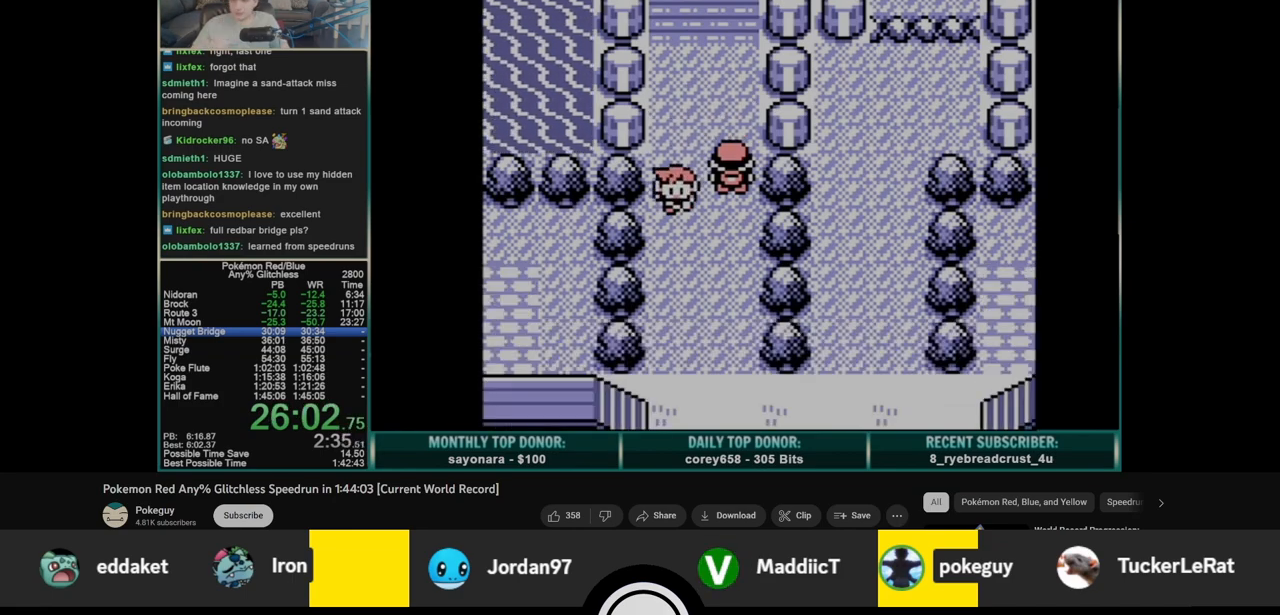
{"buttons": ["DPAD_UP"], "events": []}
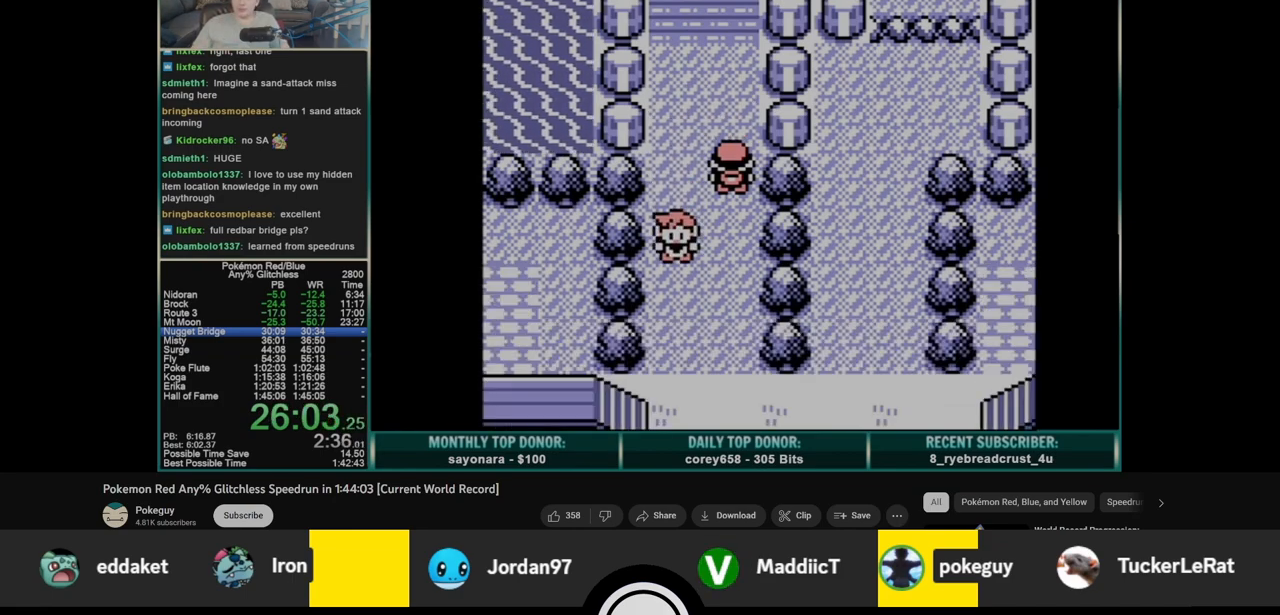
{"buttons": ["DPAD_UP"], "events": []}
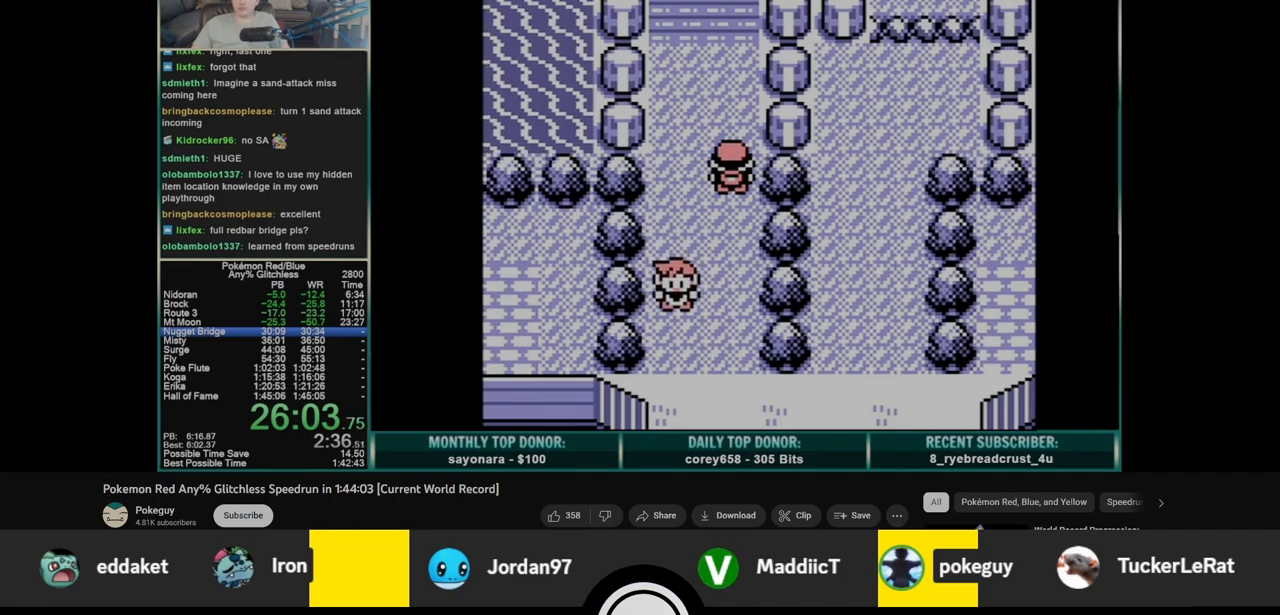
{"buttons": ["DPAD_UP"], "events": []}
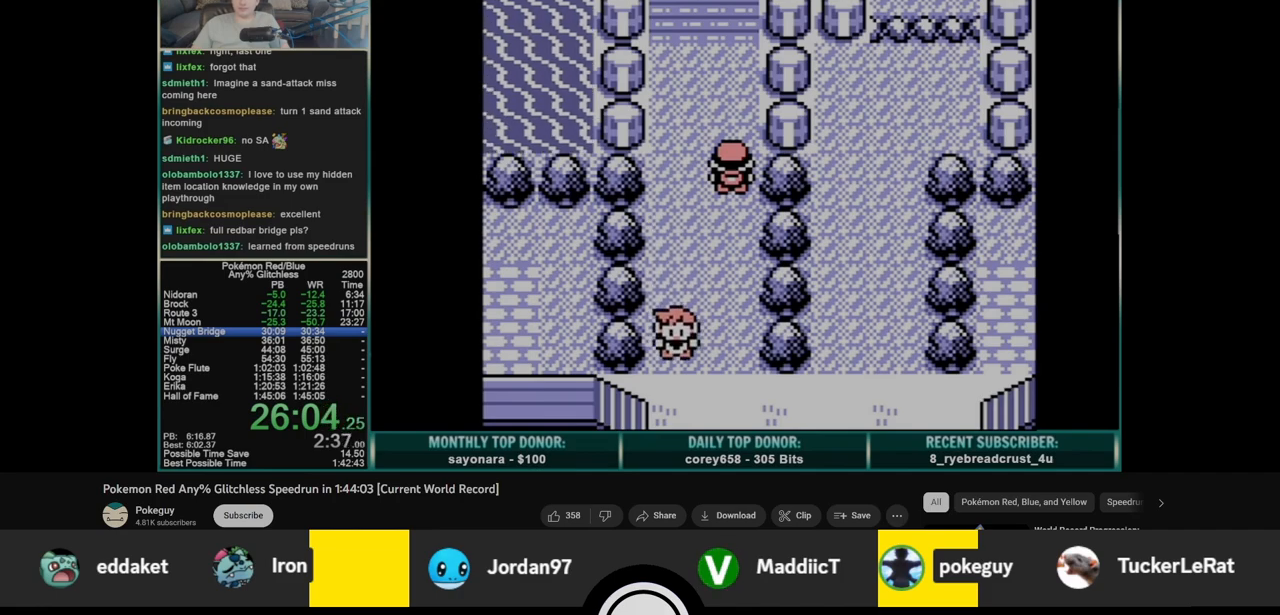
{"buttons": ["DPAD_UP"], "events": []}
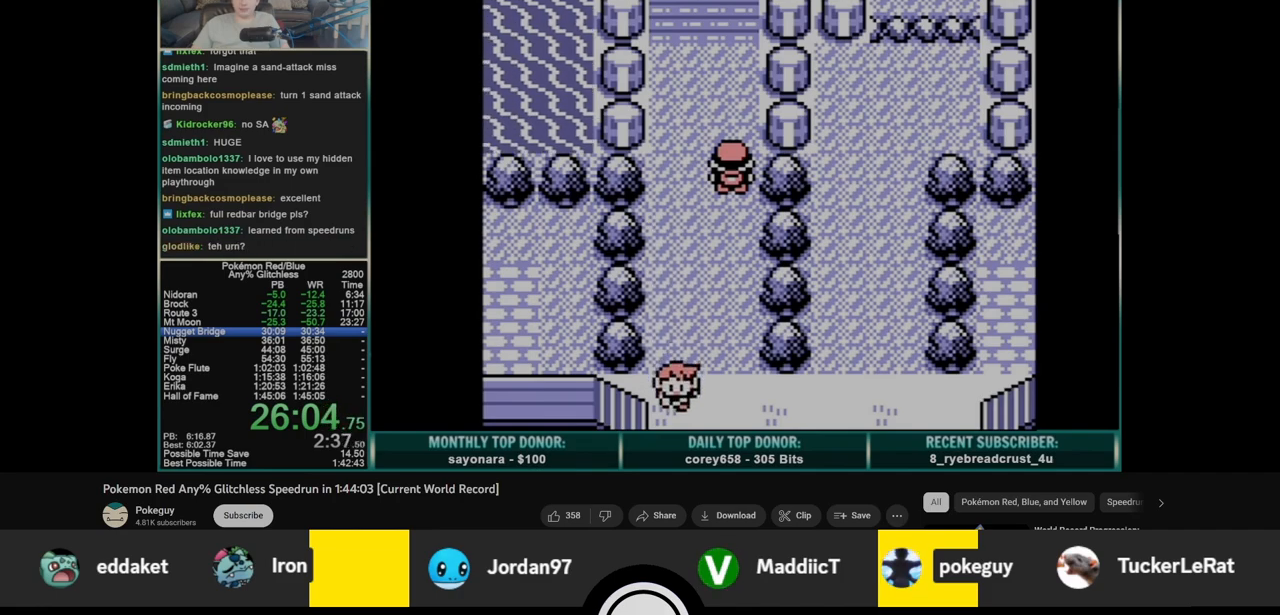
{"buttons": ["DPAD_UP"], "events": []}
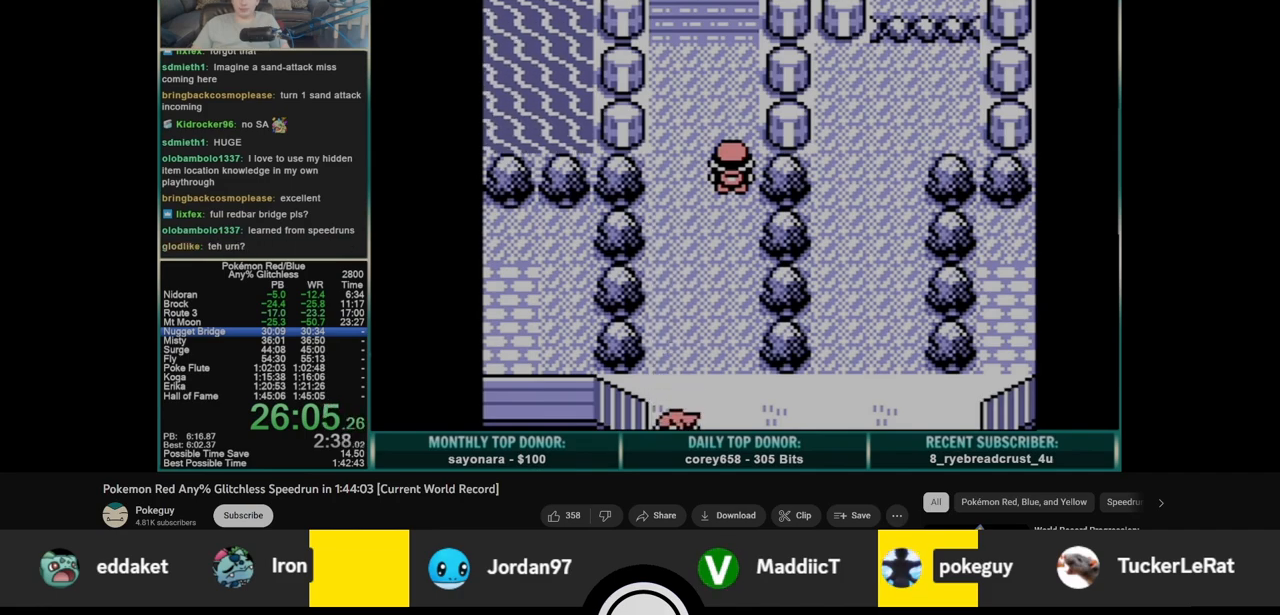
{"buttons": ["DPAD_UP"], "events": []}
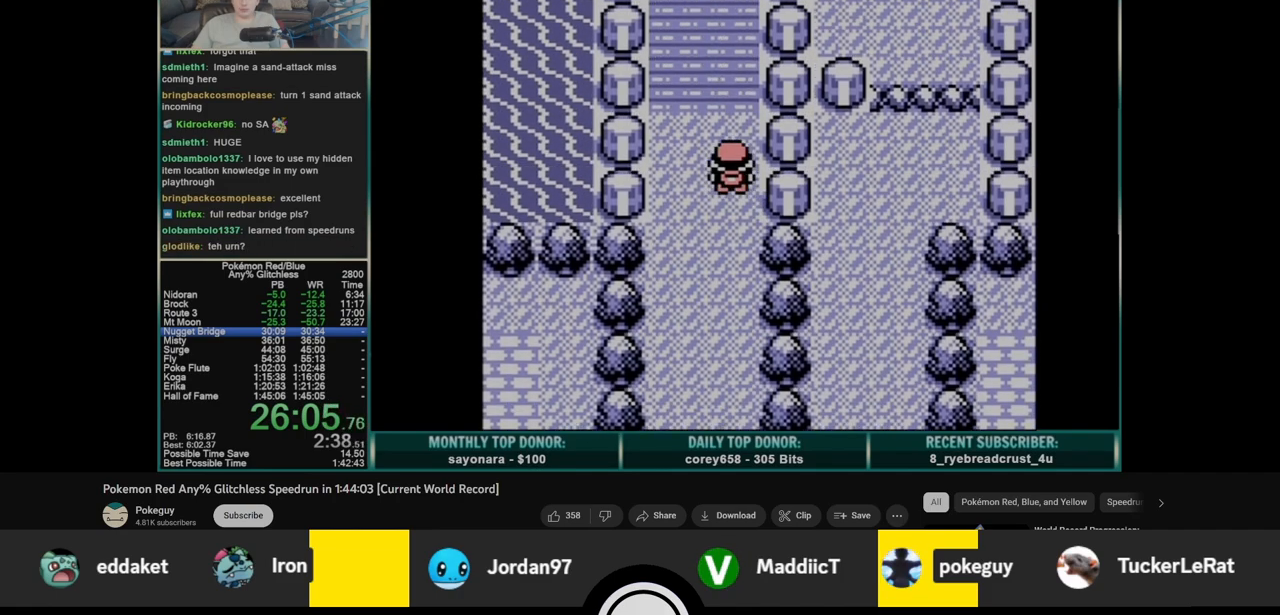
{"buttons": ["DPAD_UP"], "events": []}
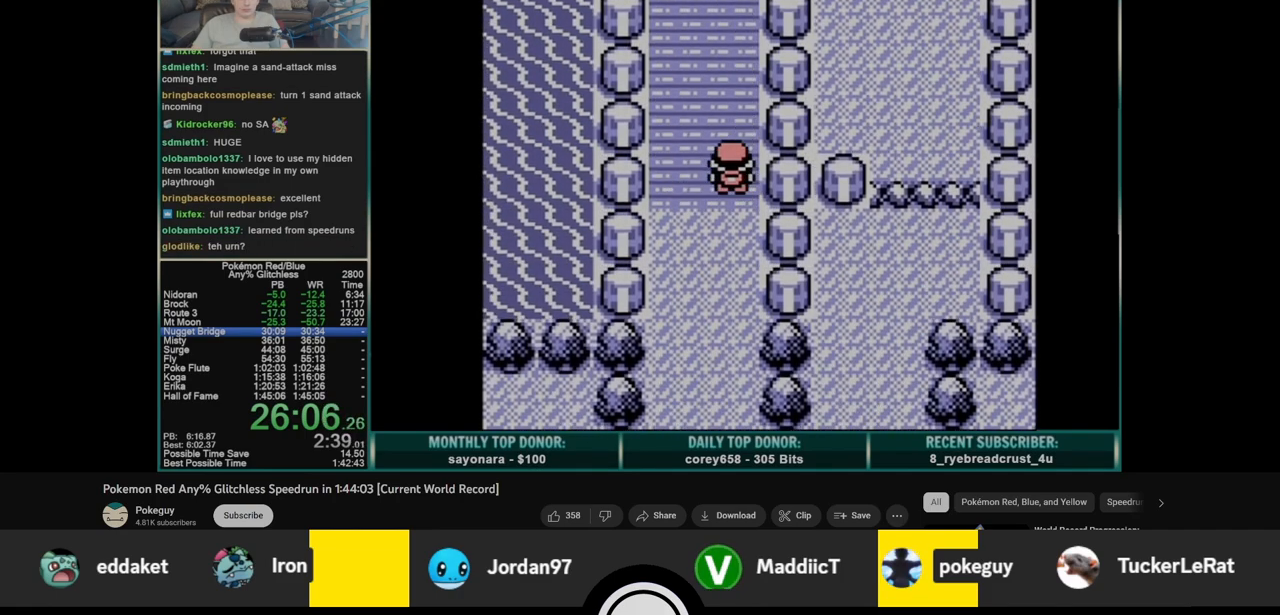
{"buttons": ["DPAD_UP"], "events": []}
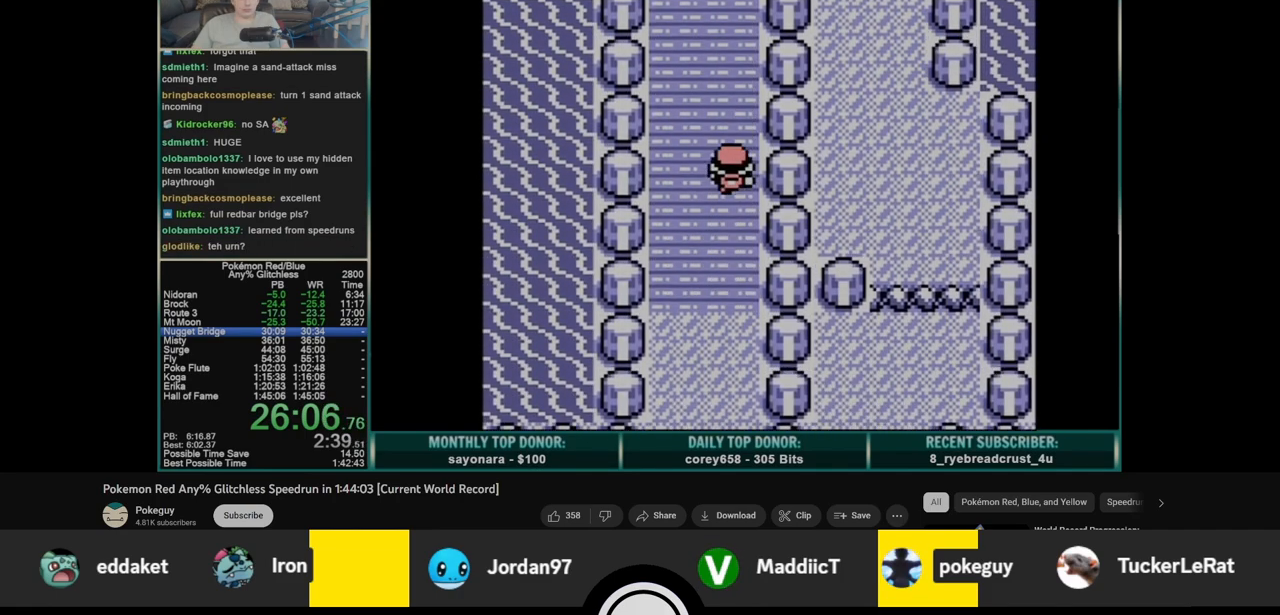
{"buttons": ["DPAD_UP"], "events": []}
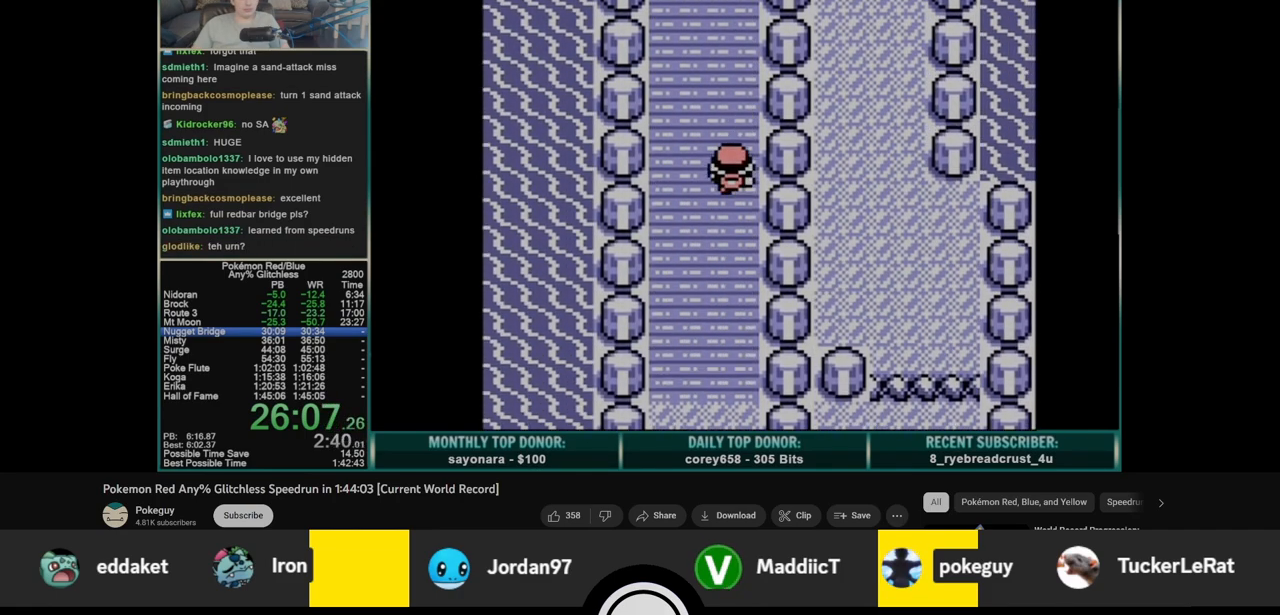
{"buttons": ["DPAD_UP"], "events": []}
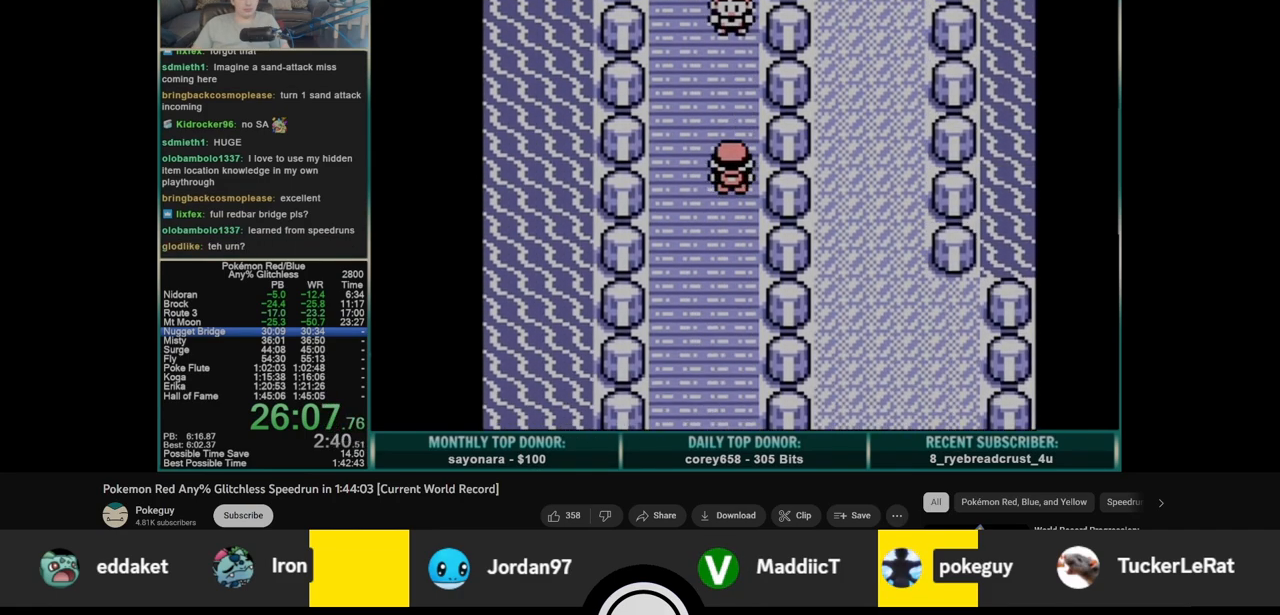
{"buttons": ["A"], "events": [[367, "A", "down"], [383, "DPAD_UP", "up"]]}
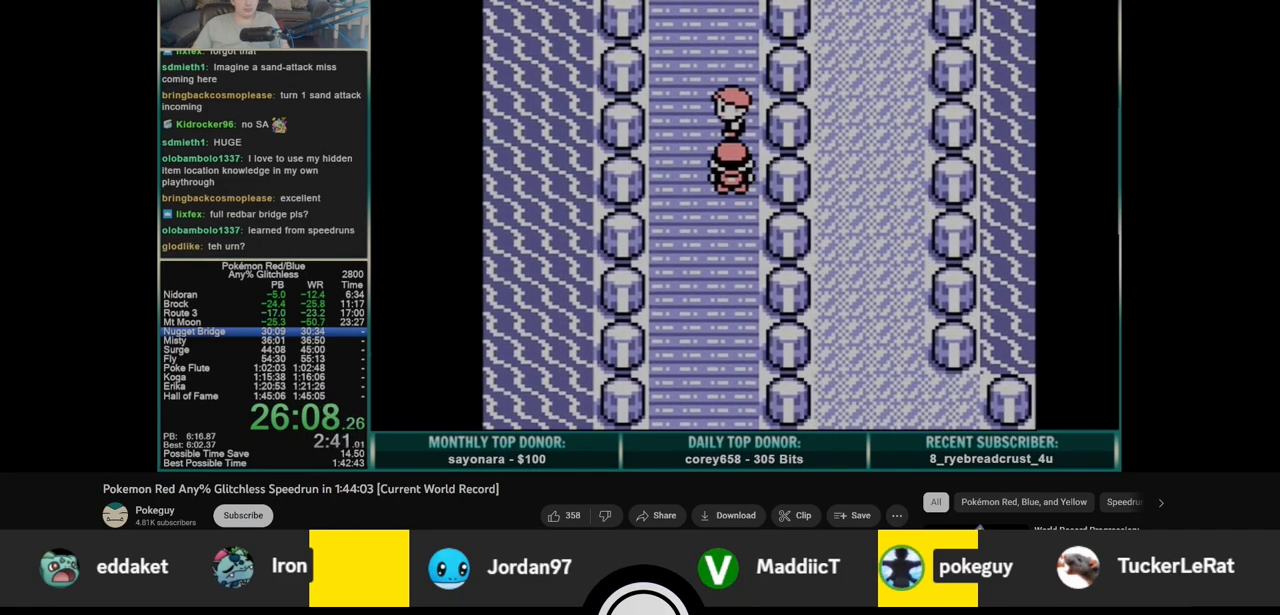
{"buttons": ["B"], "events": [[117, "A", "up"], [133, "B", "down"]]}
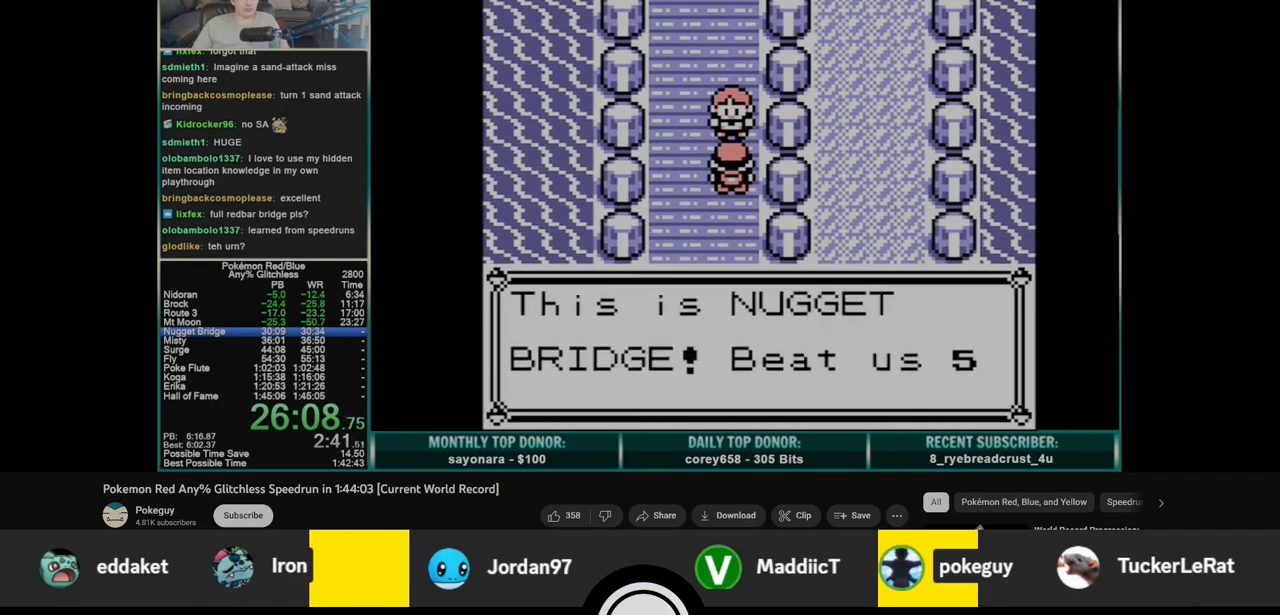
{"buttons": ["B"], "events": [[100, "A", "down"], [100, "B", "up"], [233, "A", "up"], [300, "B", "down"]]}
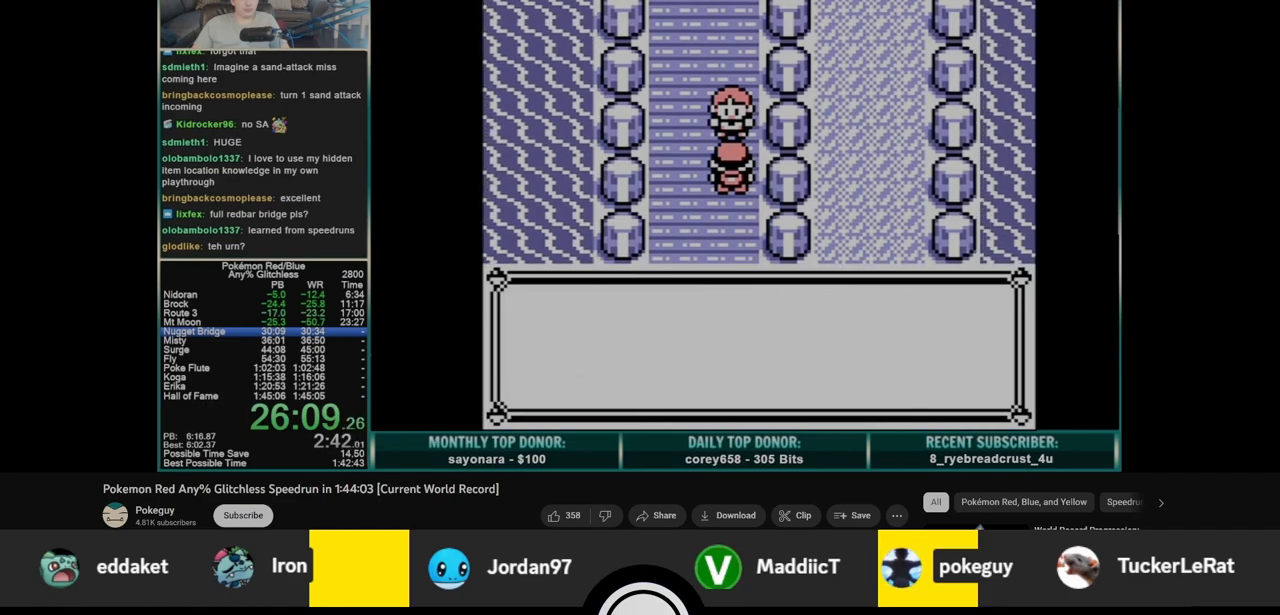
{"buttons": ["B"], "events": [[50, "B", "up"], [233, "B", "down"], [350, "B", "up"], [467, "B", "down"]]}
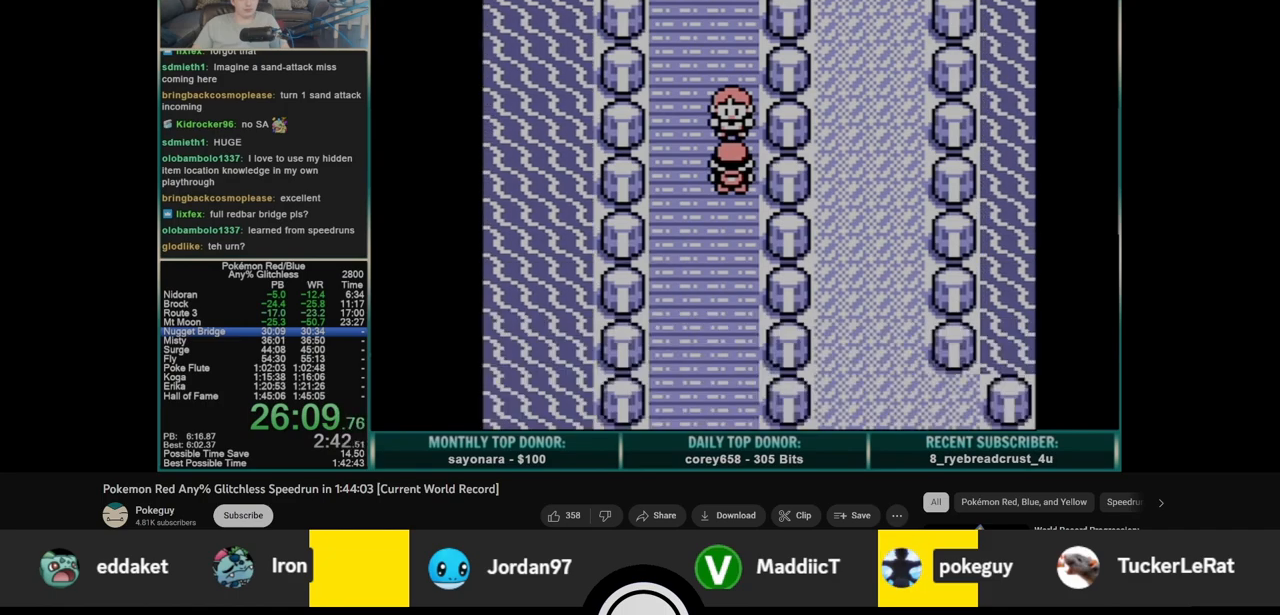
{"buttons": [], "events": [[33, "B", "up"]]}